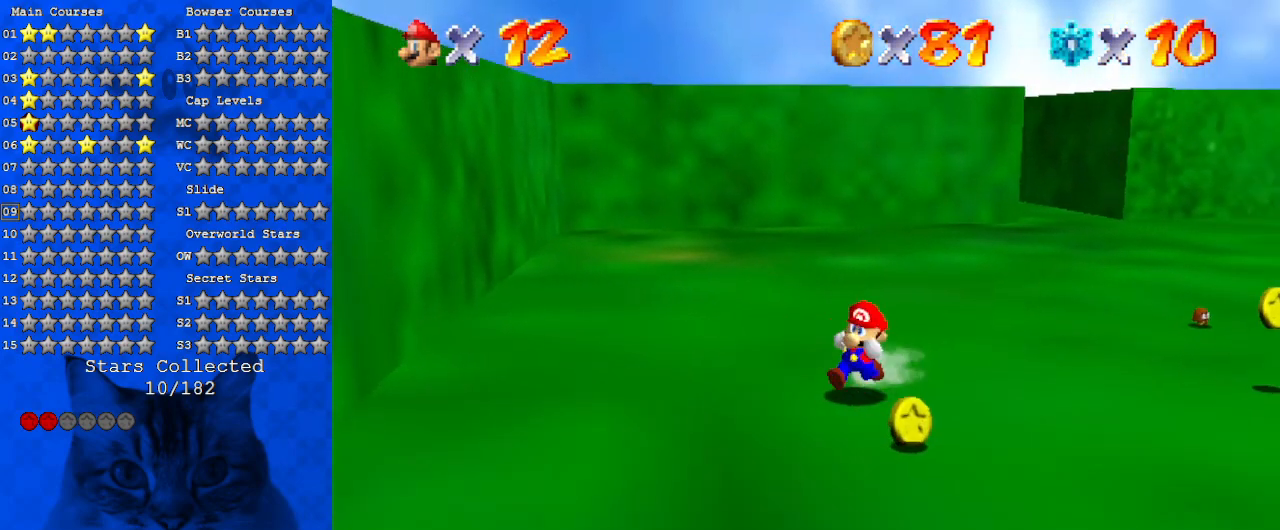
Gameplay with keyboard; each line is a JSON object with the keys held at the frame after it. "events" lists presses ("down") and releases ("up") of "a", "c", "ctrl", "d", "down", "left", "return", "right", "s", "shift", "up", "w", "x" and "y" between this image and that frame as [ms after this image, input, new state], when the widget could be followed in between. No other keys are recorded. Mouse input is not recorded.
{"keys": ["right"], "events": [[100, "right", "down"], [267, "down", "up"]]}
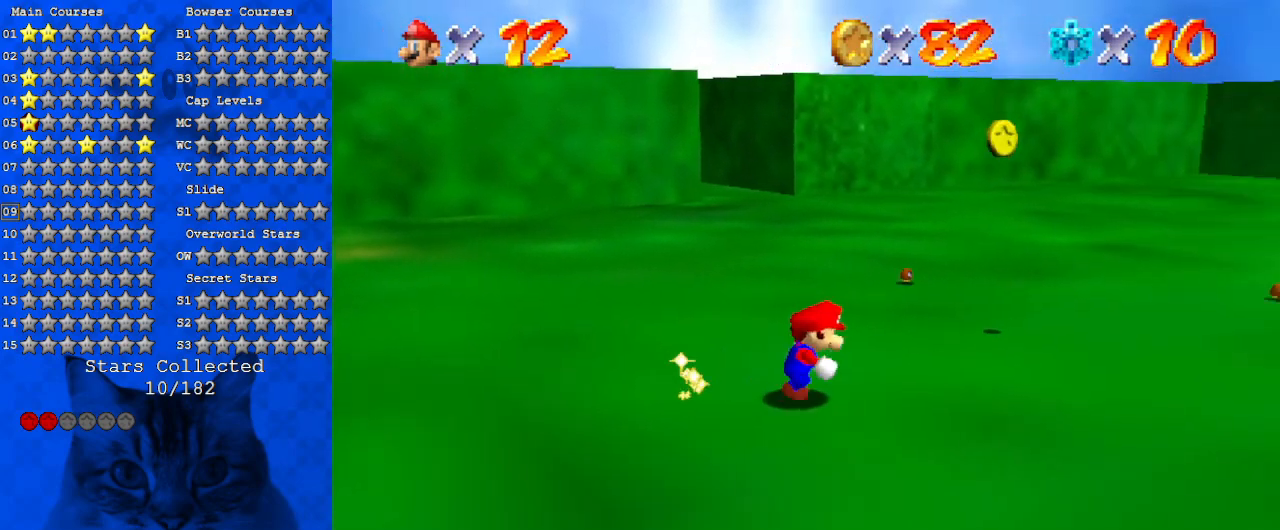
{"keys": ["left", "up"], "events": [[33, "up", "down"], [400, "right", "up"], [500, "left", "down"]]}
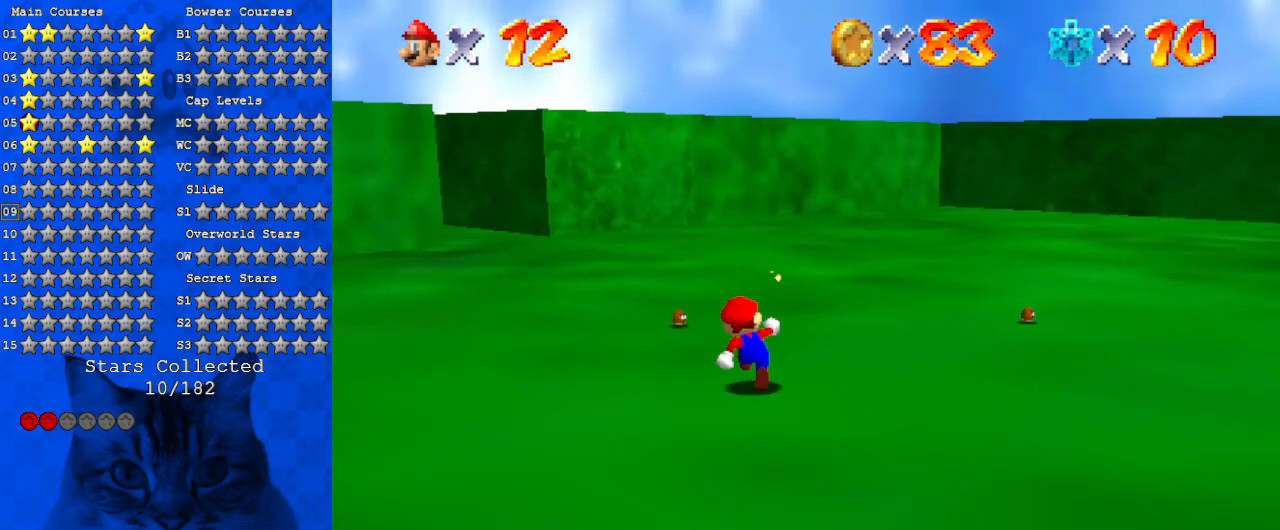
{"keys": [], "events": [[100, "y", "down"], [200, "ctrl", "down"], [233, "left", "up"], [233, "right", "down"], [233, "y", "up"], [267, "ctrl", "up"], [267, "up", "up"], [367, "a", "down"], [367, "down", "down"], [467, "a", "up"], [500, "down", "up"], [500, "right", "up"]]}
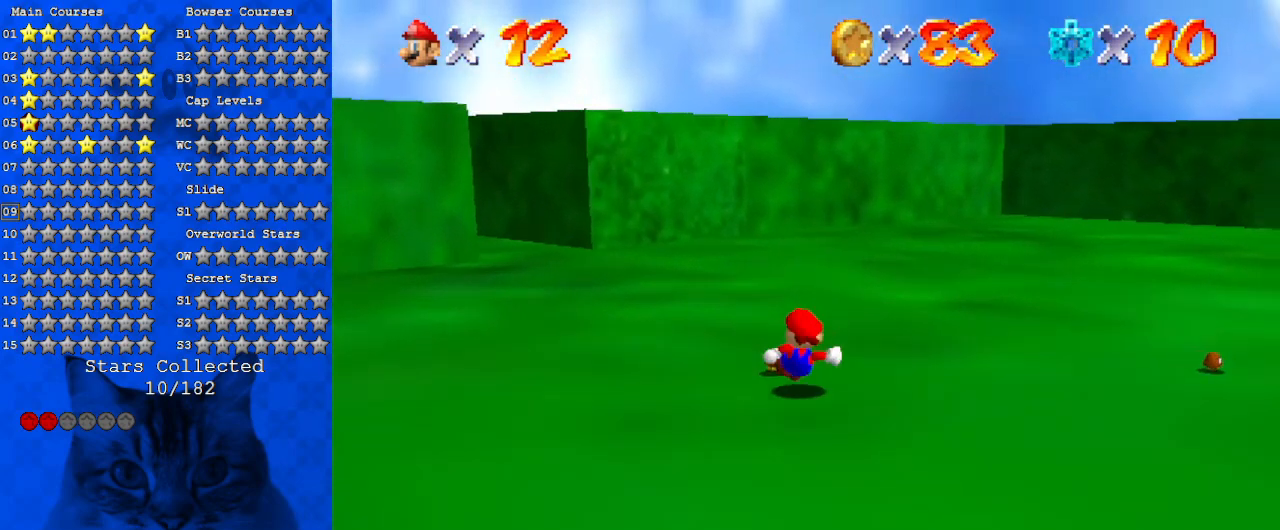
{"keys": ["right", "shift"], "events": [[67, "a", "down"], [67, "left", "down"], [200, "a", "up"], [233, "down", "down"], [300, "left", "up"], [300, "right", "down"], [300, "shift", "down"], [367, "shift", "up"], [467, "down", "up"], [467, "shift", "down"]]}
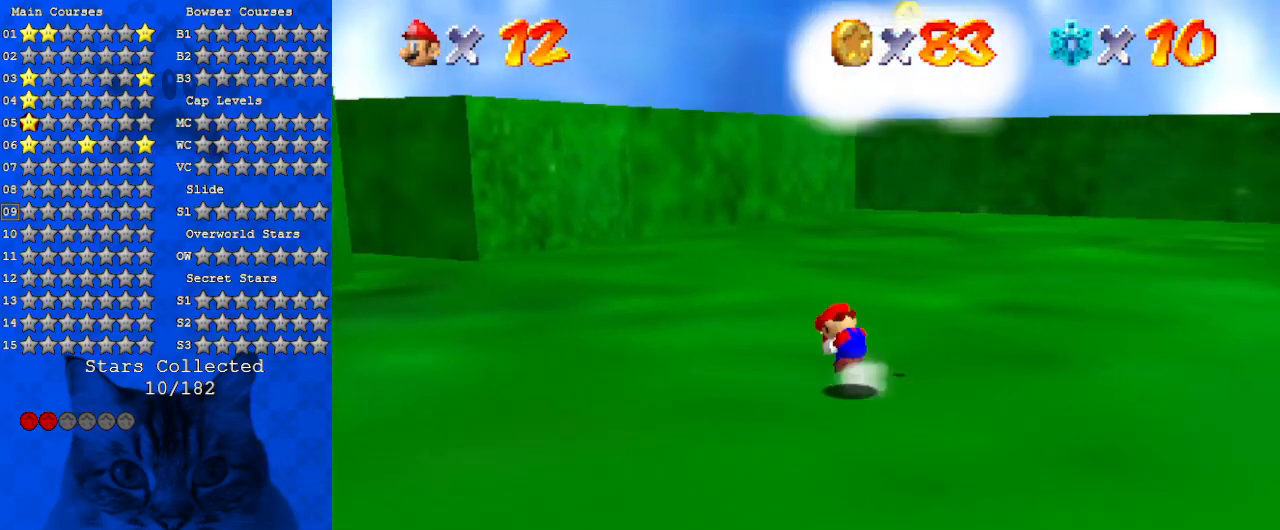
{"keys": ["right"], "events": [[67, "shift", "up"], [300, "down", "down"], [433, "down", "up"]]}
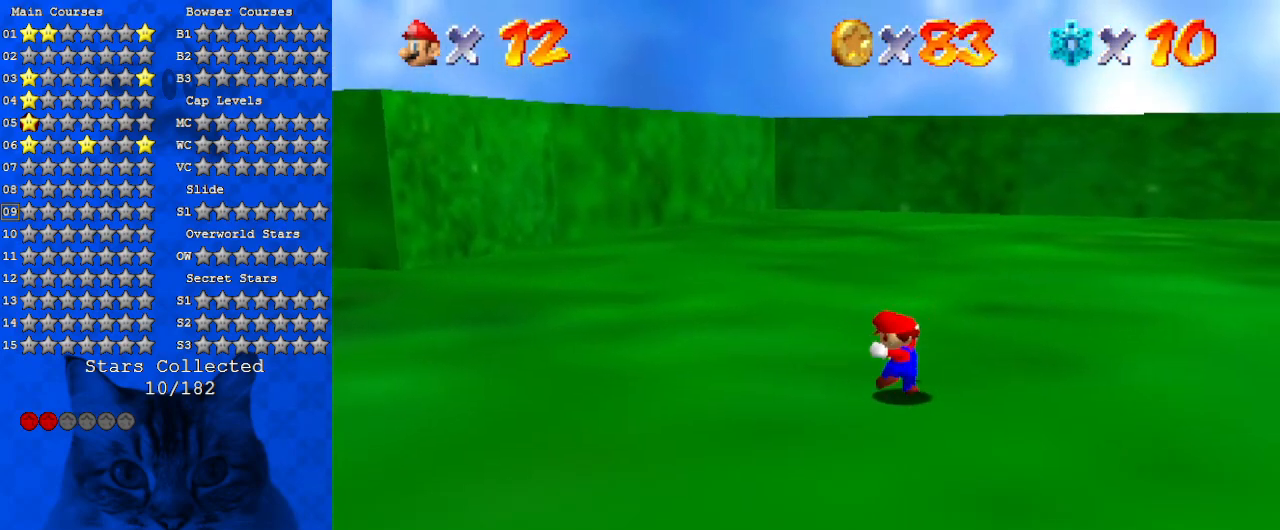
{"keys": ["right", "up"], "events": [[67, "up", "down"], [167, "right", "up"], [400, "right", "down"]]}
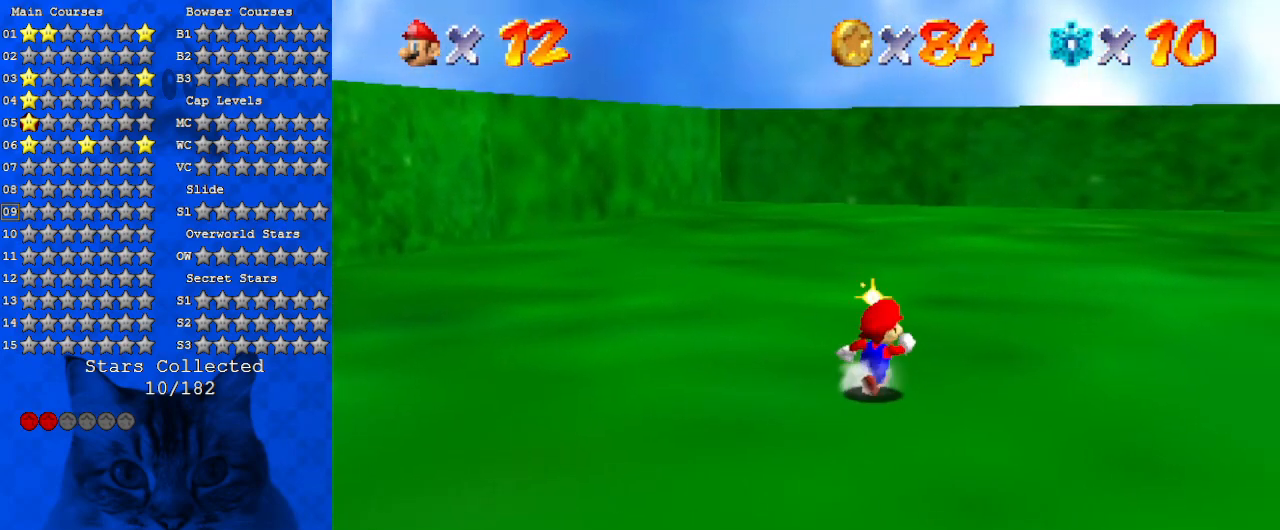
{"keys": ["right"], "events": [[100, "up", "up"], [333, "down", "down"], [467, "down", "up"]]}
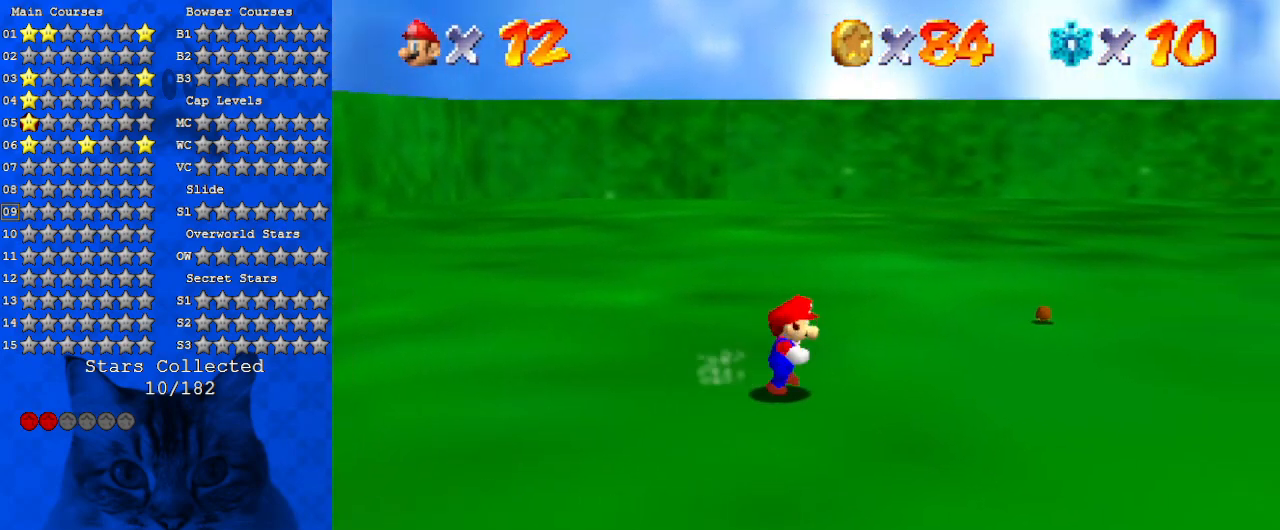
{"keys": [], "events": [[67, "up", "down"], [200, "y", "down"], [233, "ctrl", "down"], [333, "up", "up"], [333, "y", "up"], [400, "ctrl", "up"], [400, "right", "up"]]}
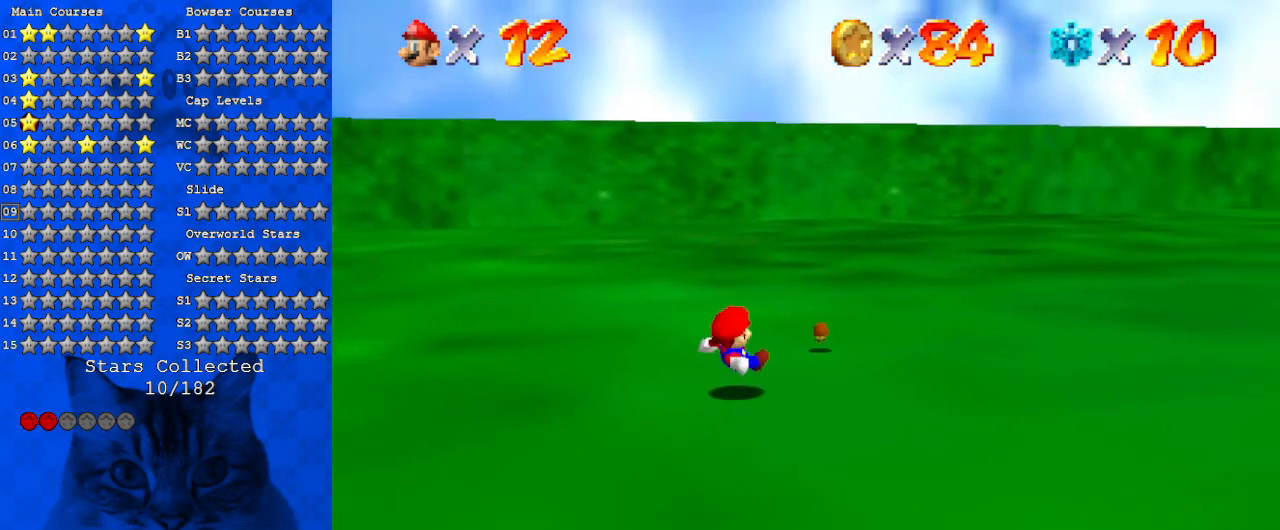
{"keys": ["down", "left"], "events": [[33, "down", "down"], [100, "down", "up"], [433, "down", "down"], [433, "left", "down"]]}
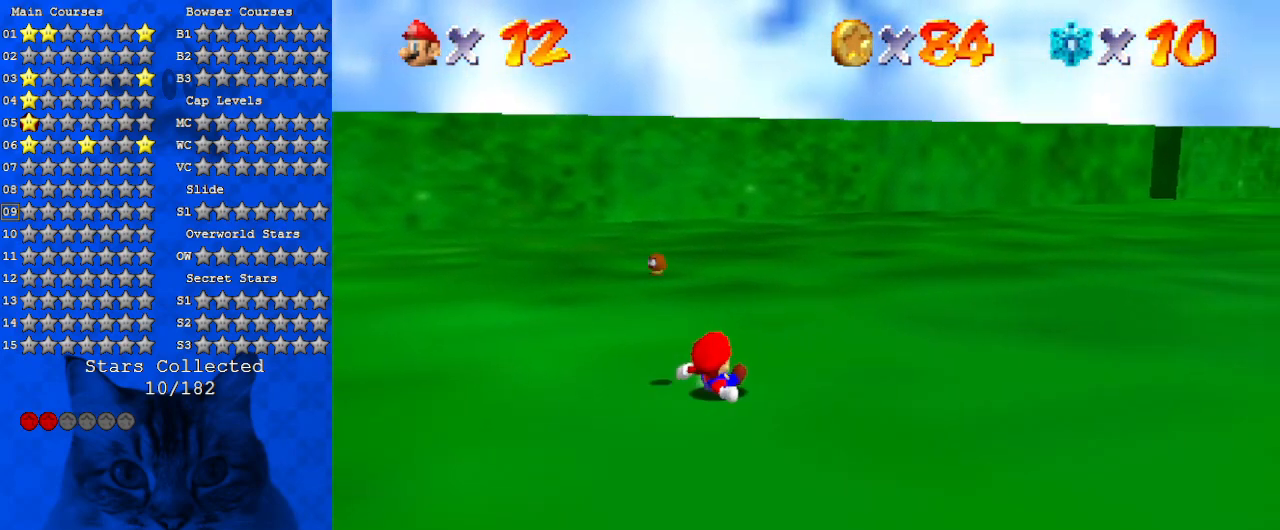
{"keys": ["left"], "events": [[33, "shift", "down"], [133, "shift", "up"], [233, "shift", "down"], [367, "shift", "up"], [467, "down", "up"]]}
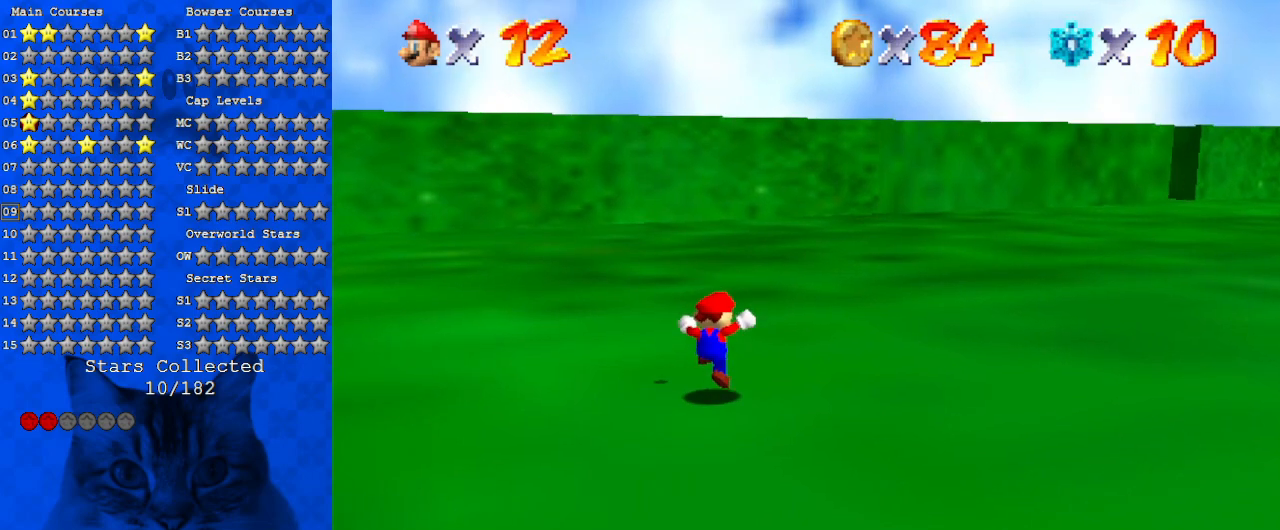
{"keys": ["a", "left", "up"], "events": [[33, "a", "down"], [133, "a", "up"], [133, "up", "down"], [233, "a", "down"], [367, "a", "up"], [433, "up", "up"], [500, "a", "down"], [500, "up", "down"]]}
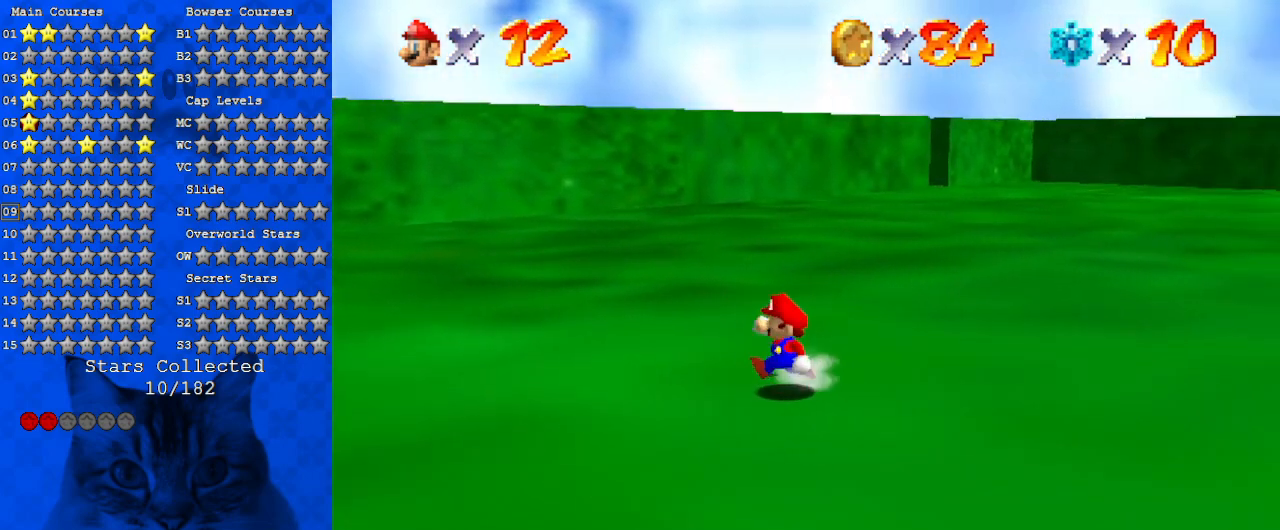
{"keys": ["right", "up"], "events": [[200, "a", "up"], [300, "left", "up"], [433, "right", "down"]]}
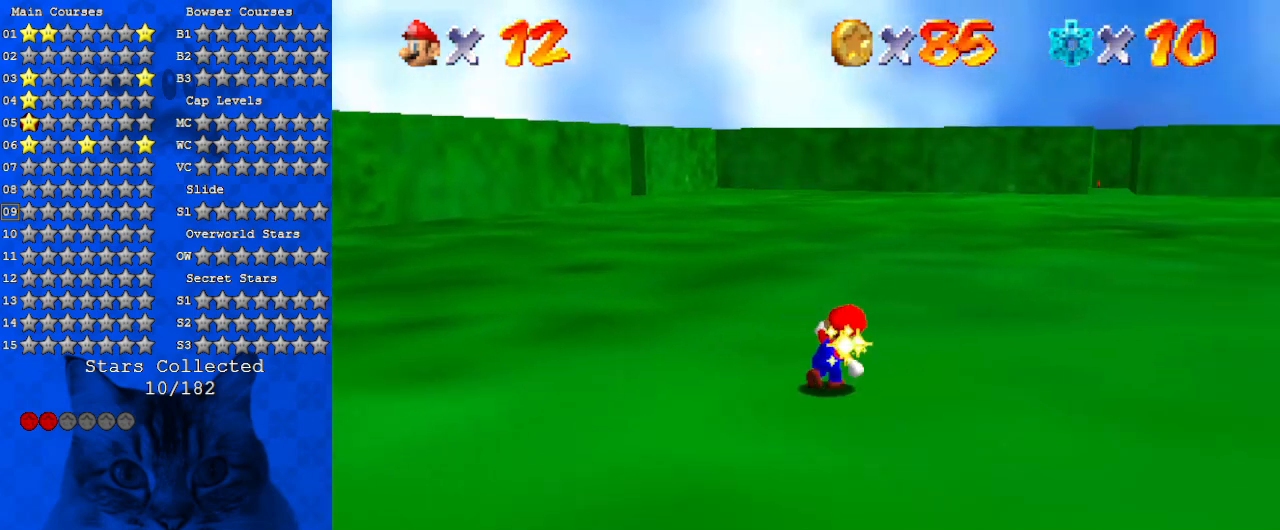
{"keys": ["up"], "events": [[33, "y", "down"], [67, "shift", "down"], [167, "right", "up"], [167, "shift", "up"], [167, "y", "up"]]}
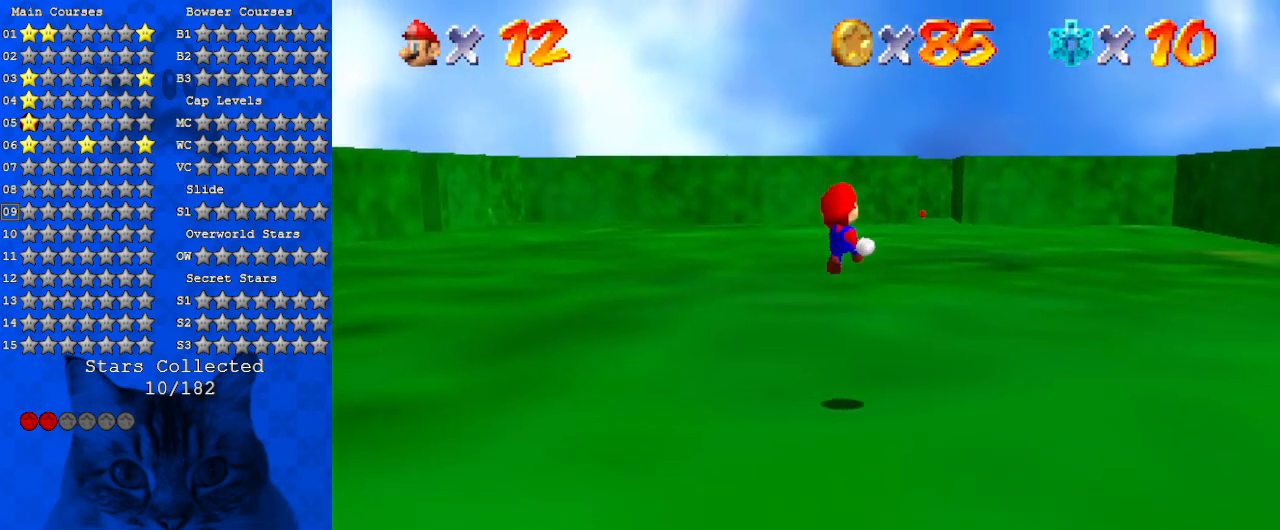
{"keys": ["up"], "events": [[267, "right", "down"], [400, "right", "up"]]}
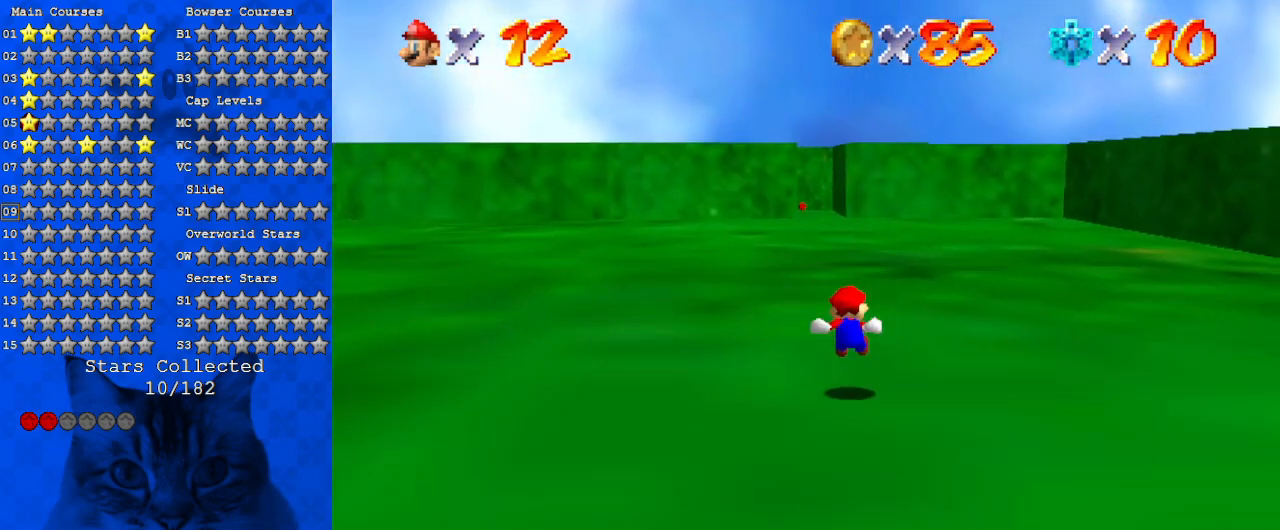
{"keys": ["ctrl", "shift", "up"], "events": [[367, "ctrl", "down"], [367, "shift", "down"]]}
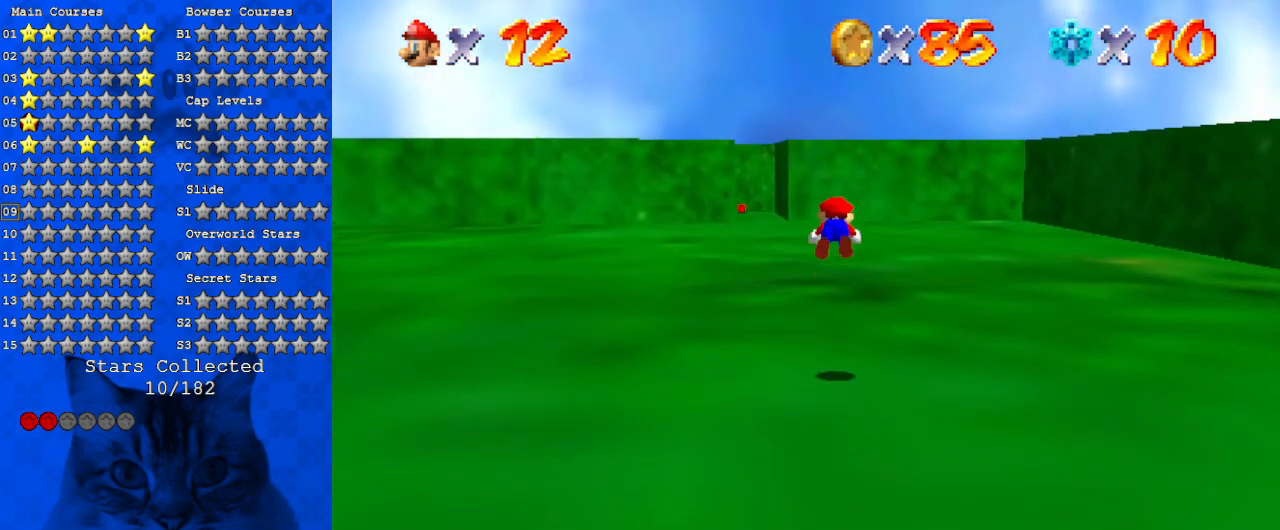
{"keys": ["up"], "events": [[67, "ctrl", "up"], [67, "shift", "up"], [300, "d", "down"], [367, "d", "up"]]}
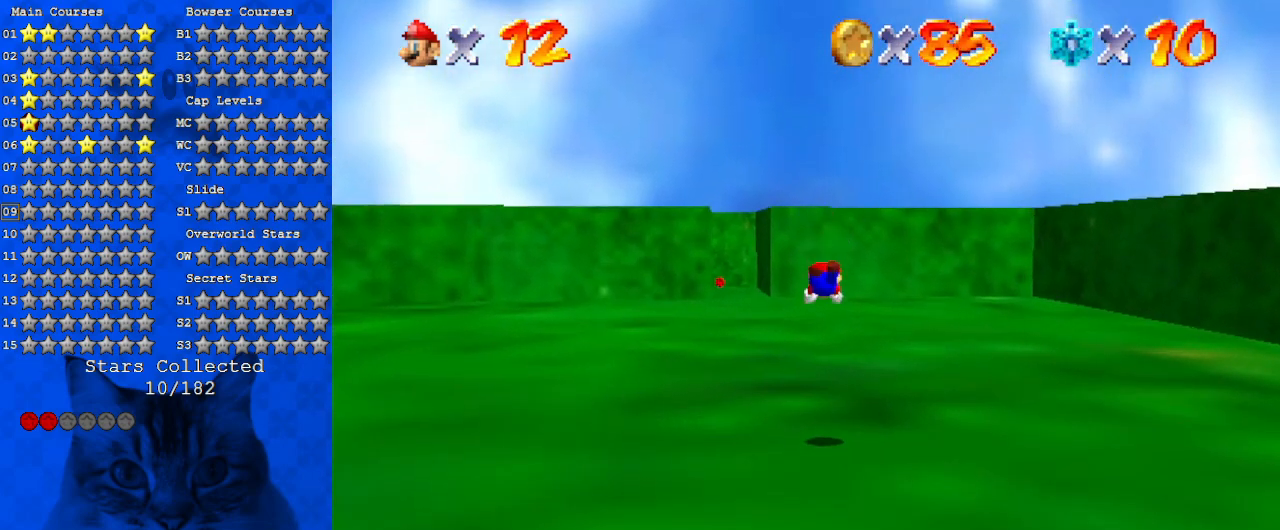
{"keys": ["up"], "events": [[300, "ctrl", "down"], [300, "shift", "down"], [500, "ctrl", "up"], [500, "shift", "up"]]}
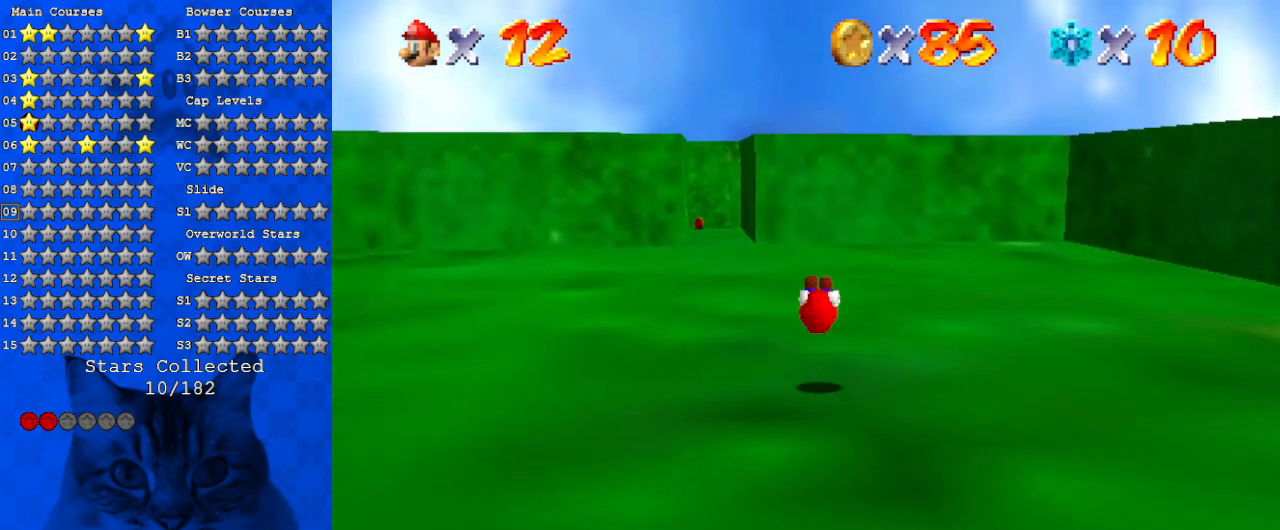
{"keys": ["ctrl", "shift", "up"], "events": [[167, "d", "down"], [267, "d", "up"], [467, "ctrl", "down"], [467, "shift", "down"]]}
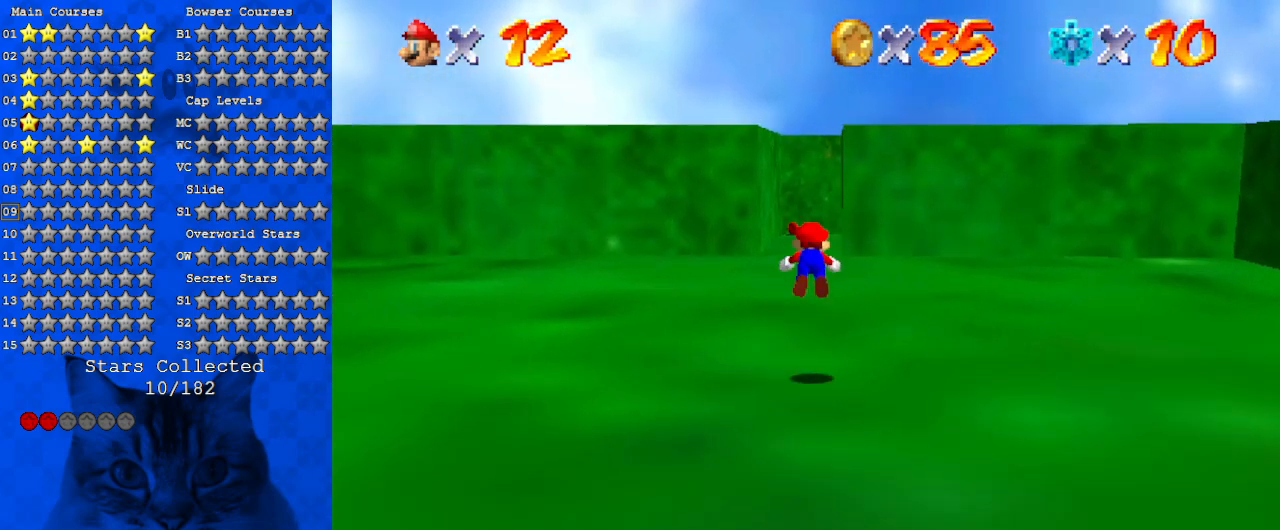
{"keys": ["up", "w"], "events": [[100, "ctrl", "up"], [133, "shift", "up"], [500, "w", "down"]]}
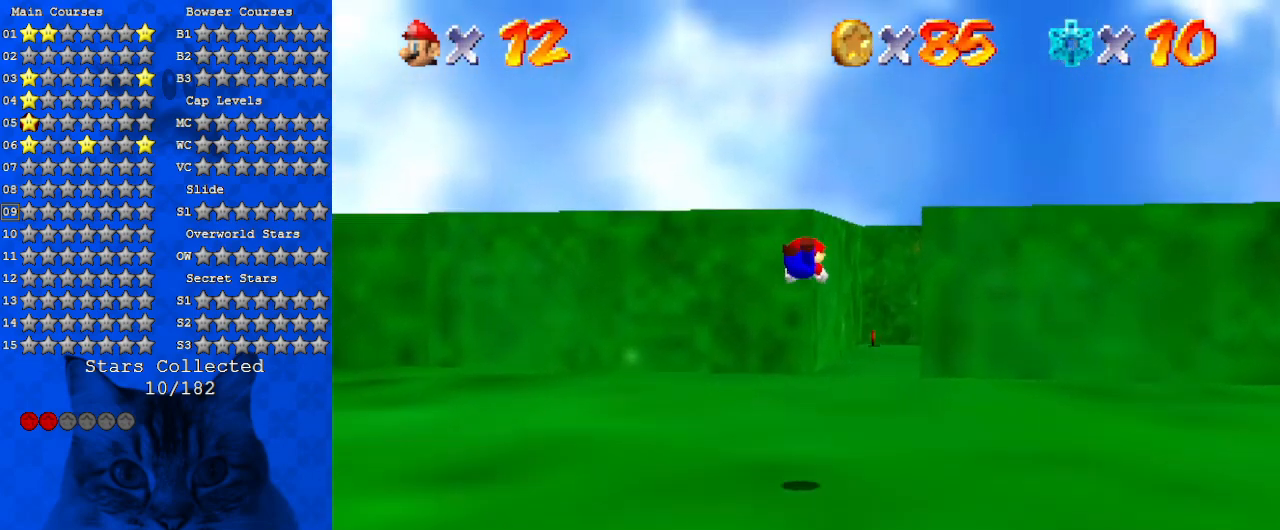
{"keys": ["ctrl", "shift", "up"], "events": [[167, "w", "up"], [400, "ctrl", "down"], [400, "shift", "down"]]}
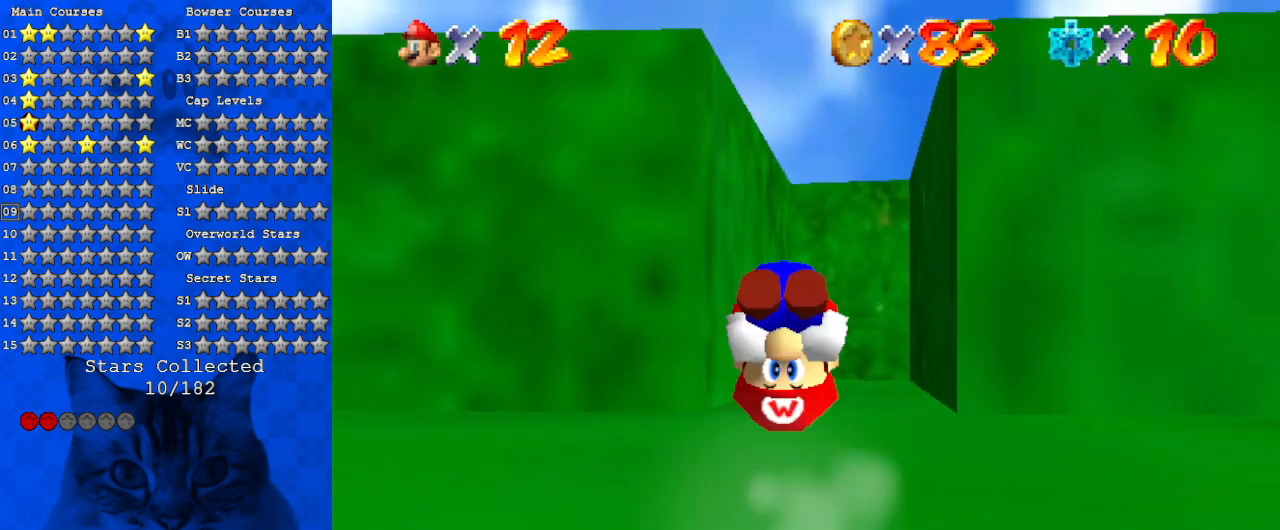
{"keys": ["ctrl", "shift", "up"], "events": [[67, "ctrl", "up"], [433, "ctrl", "down"]]}
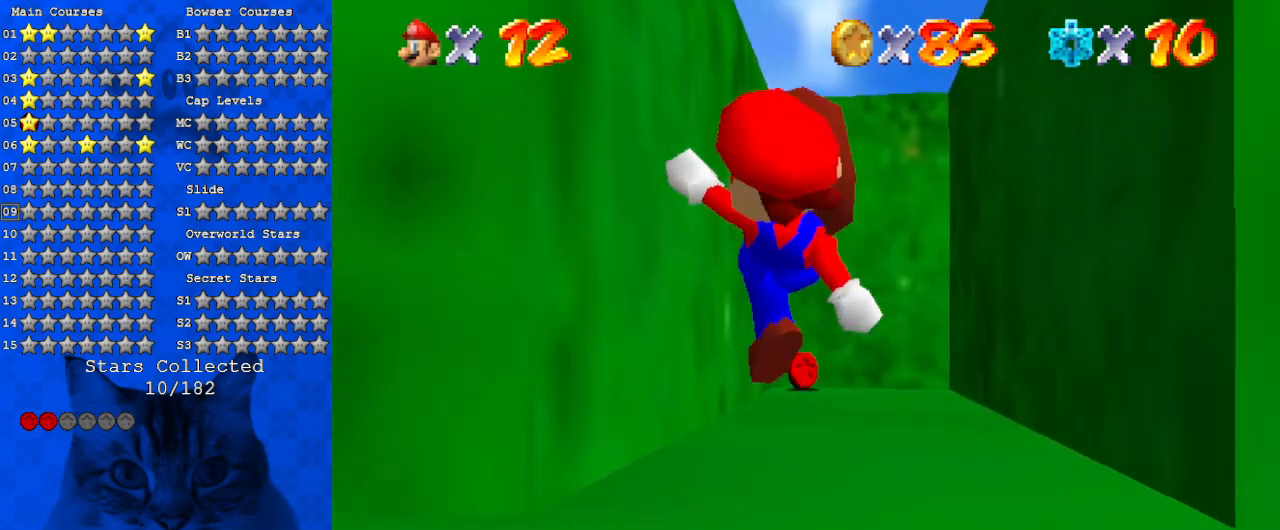
{"keys": ["s", "up"], "events": [[100, "ctrl", "up"], [100, "shift", "up"], [367, "s", "down"]]}
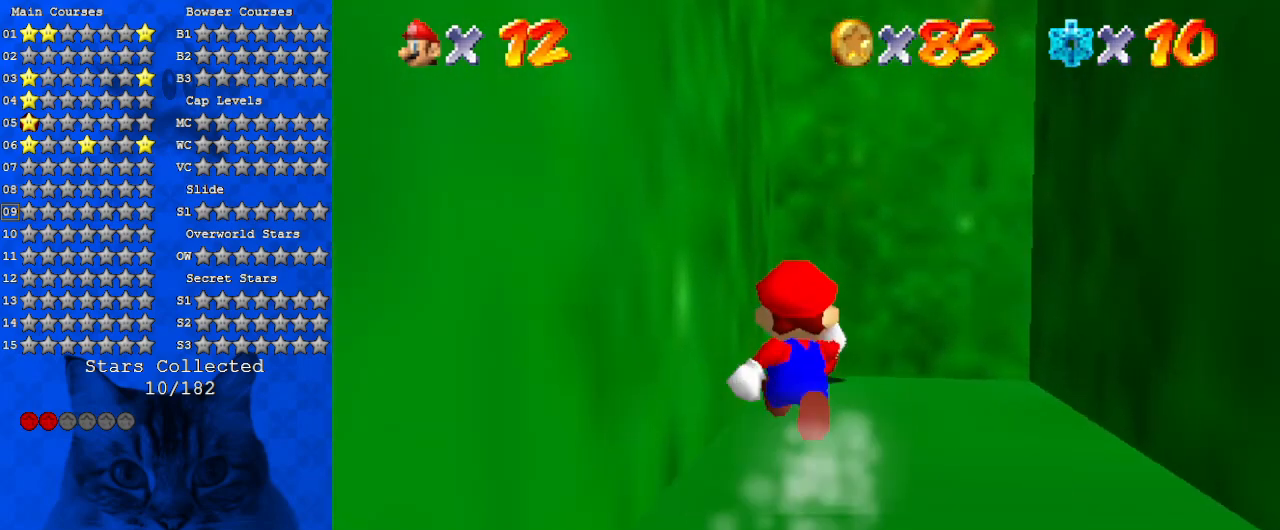
{"keys": ["down"], "events": [[67, "right", "down"], [67, "s", "up"], [133, "right", "up"], [333, "y", "down"], [367, "shift", "down"], [433, "up", "up"], [433, "y", "up"], [467, "shift", "up"], [500, "down", "down"]]}
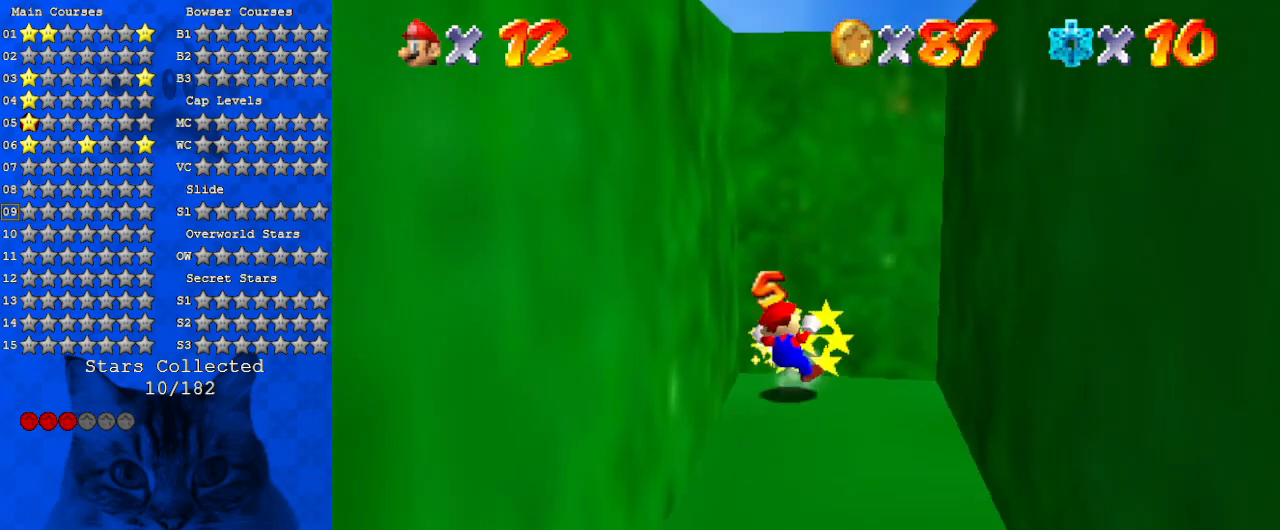
{"keys": ["down"], "events": [[67, "shift", "down"], [100, "shift", "up"]]}
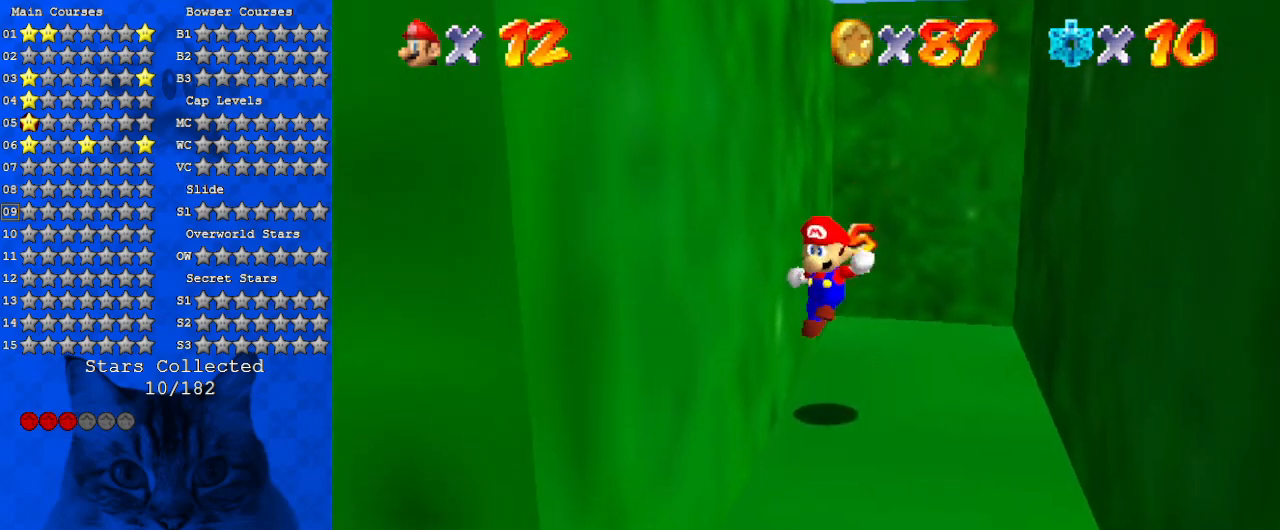
{"keys": ["down", "left"], "events": [[33, "ctrl", "down"], [133, "ctrl", "up"], [200, "ctrl", "down"], [200, "shift", "down"], [267, "left", "down"], [400, "ctrl", "up"], [400, "shift", "up"]]}
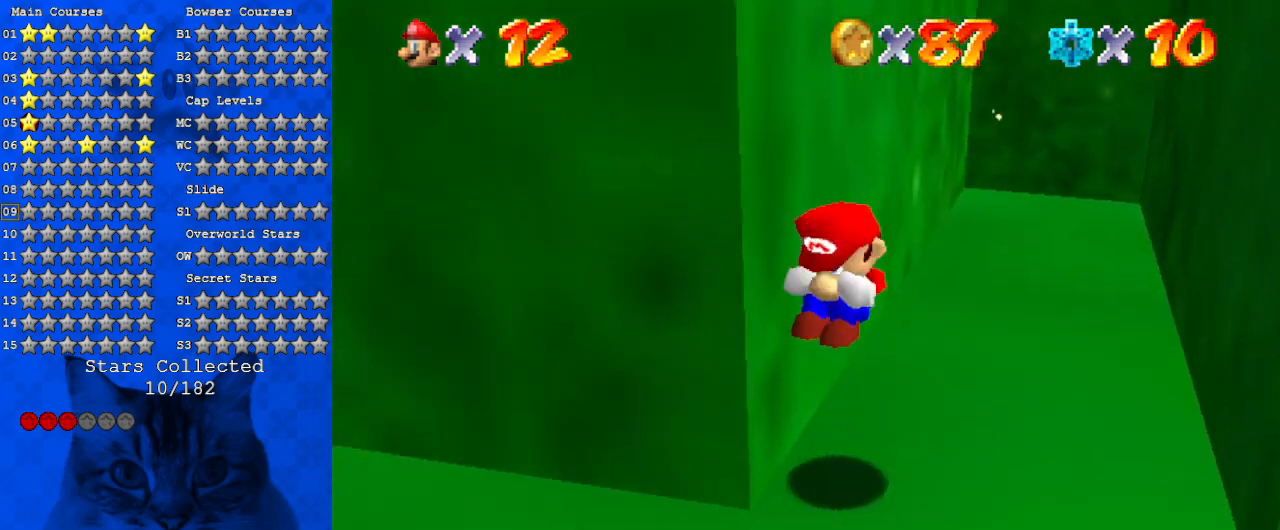
{"keys": ["ctrl", "left", "up"], "events": [[100, "down", "up"], [267, "up", "down"], [367, "left", "up"], [467, "ctrl", "down"], [467, "left", "down"]]}
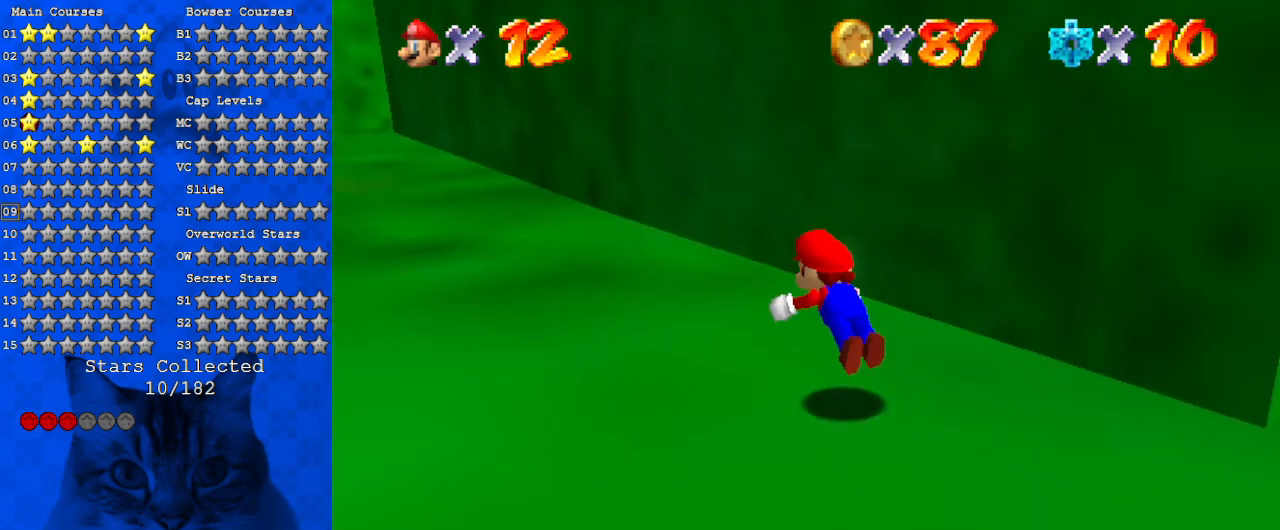
{"keys": ["a", "left", "shift", "up"], "events": [[67, "ctrl", "up"], [133, "a", "down"], [233, "a", "up"], [333, "shift", "down"], [467, "a", "down"]]}
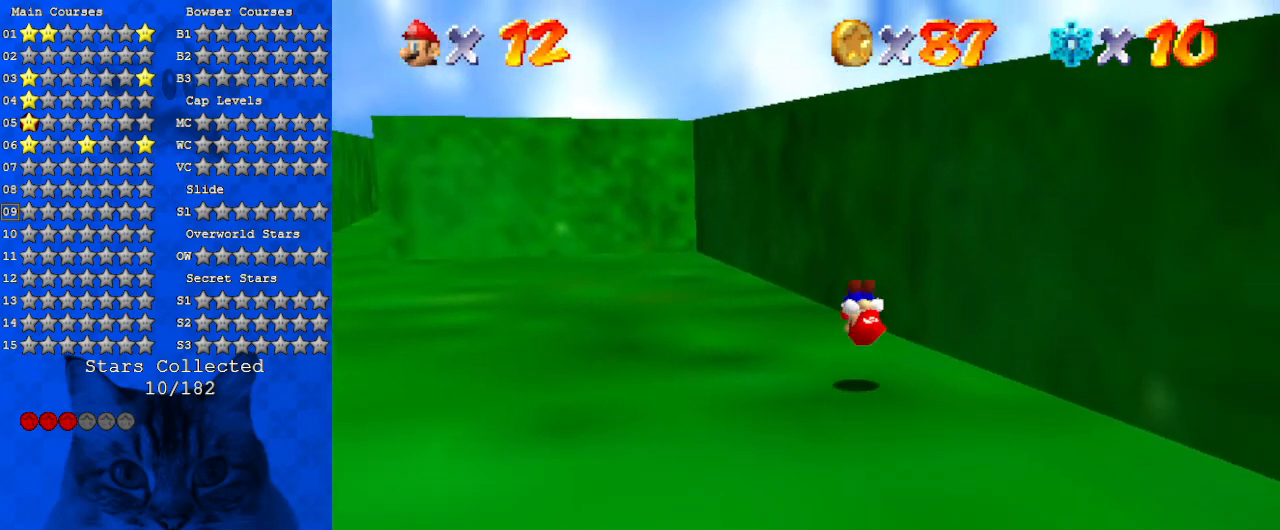
{"keys": ["ctrl", "left", "up"], "events": [[67, "a", "up"], [167, "a", "down"], [300, "a", "up"], [400, "ctrl", "down"], [500, "shift", "up"]]}
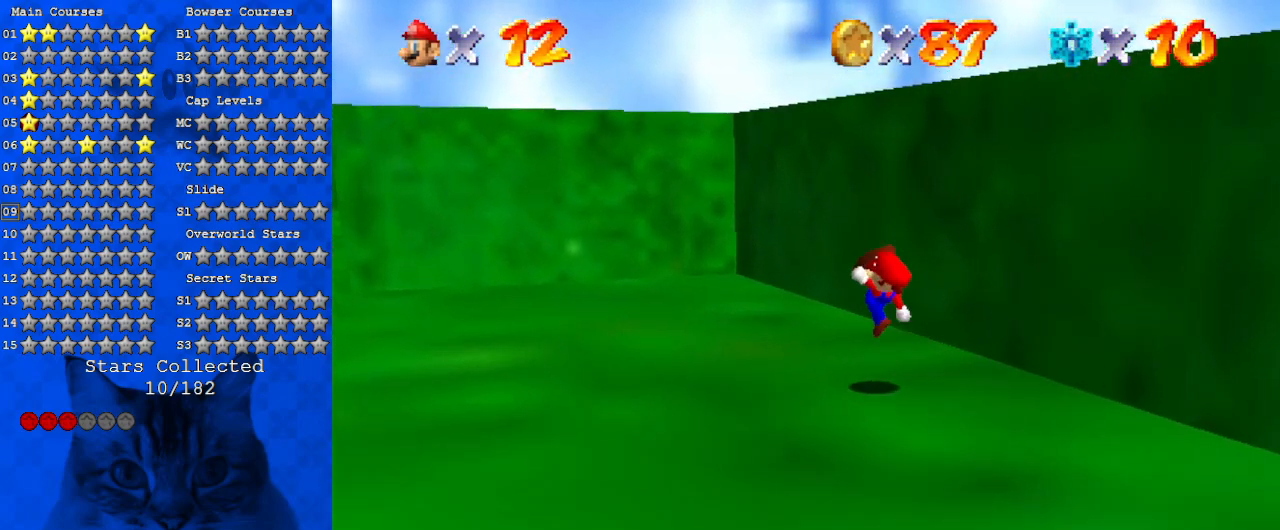
{"keys": ["a", "left", "up"], "events": [[33, "ctrl", "up"], [100, "a", "down"], [167, "a", "up"], [267, "a", "down"], [400, "a", "up"], [500, "a", "down"]]}